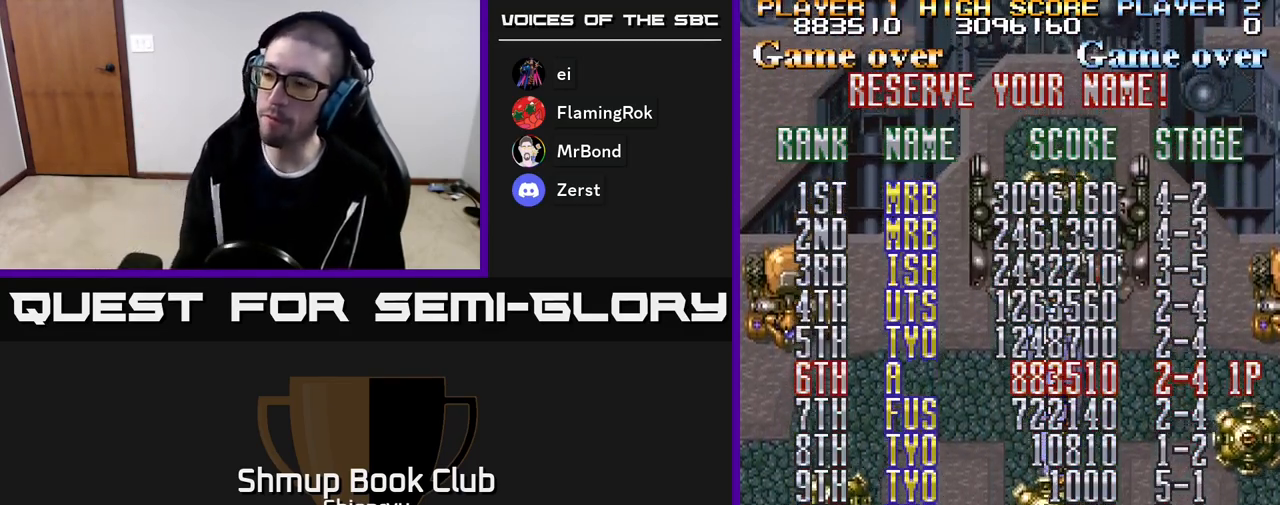
Gameplay with a controller (Xbox layout); each line is a JSON object with the inputs held at the frame after it. "events" lists button and stick changes between this image and that frame as [ms after this image, input, new state], when the widget could be followed in between. Not read: left_stick right_stick.
{"buttons": ["R2"], "events": [[433, "R2", "down"]]}
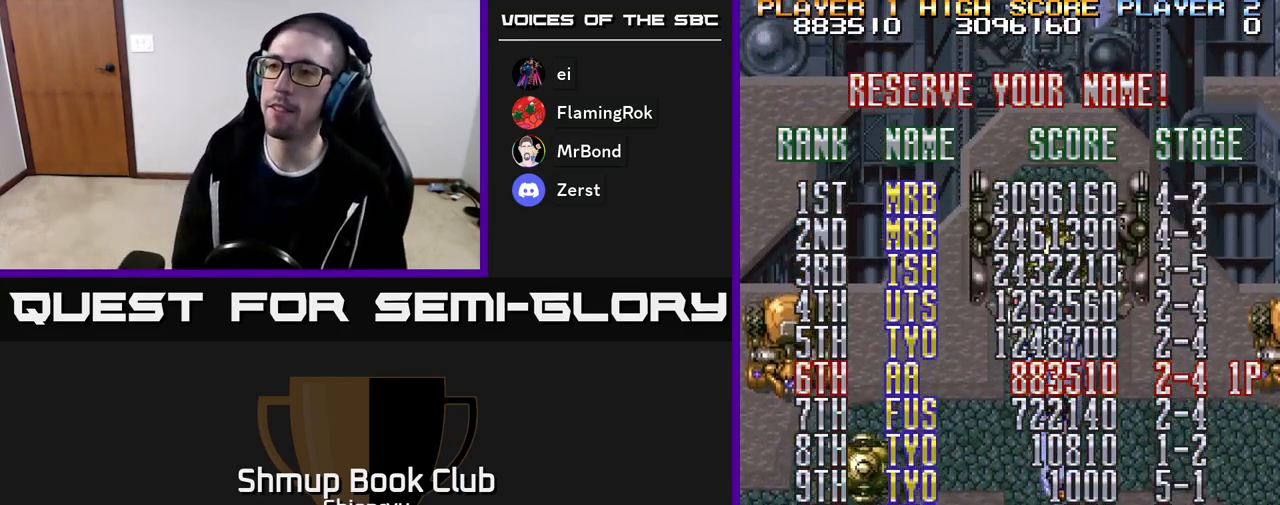
{"buttons": ["R2"], "events": []}
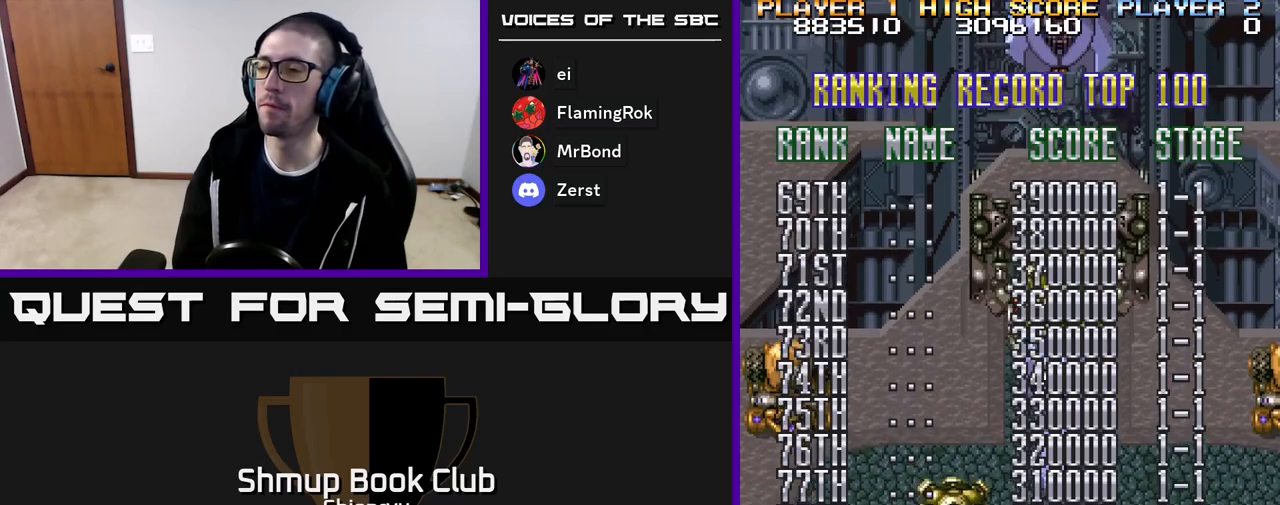
{"buttons": ["SELECT"], "events": [[300, "R2", "up"], [433, "SELECT", "down"]]}
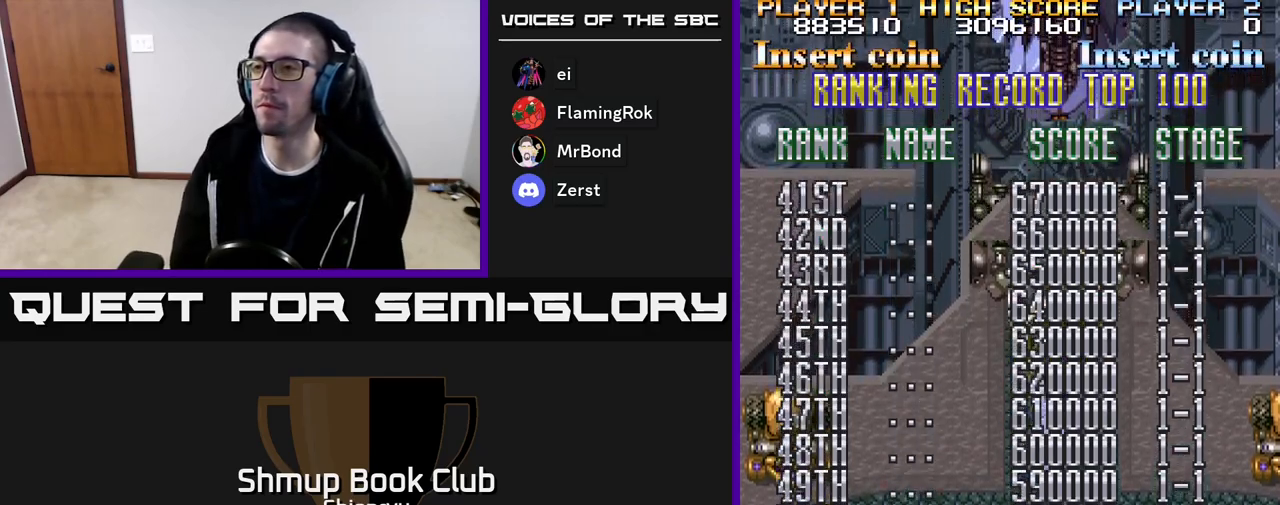
{"buttons": [], "events": [[83, "SELECT", "up"], [333, "START", "down"], [500, "START", "up"]]}
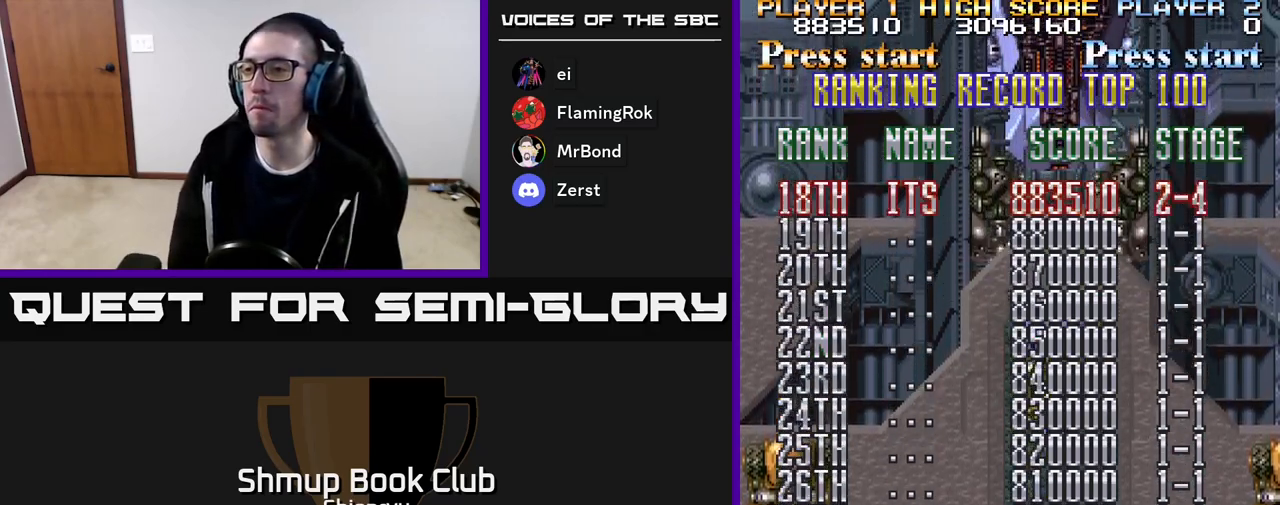
{"buttons": [], "events": [[183, "START", "down"], [317, "START", "up"]]}
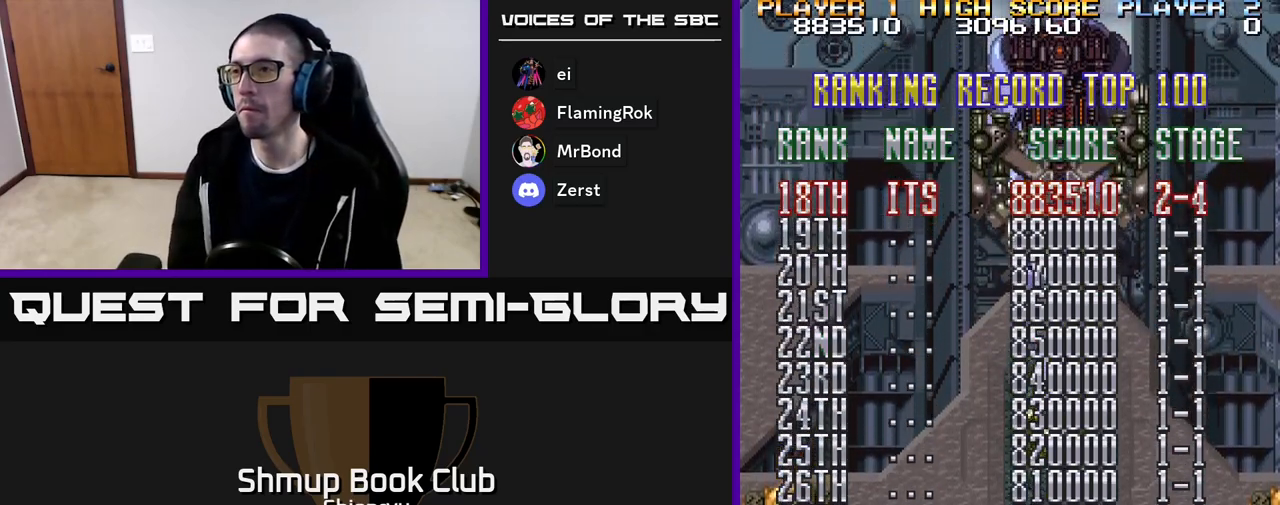
{"buttons": [], "events": [[83, "START", "down"], [200, "START", "up"]]}
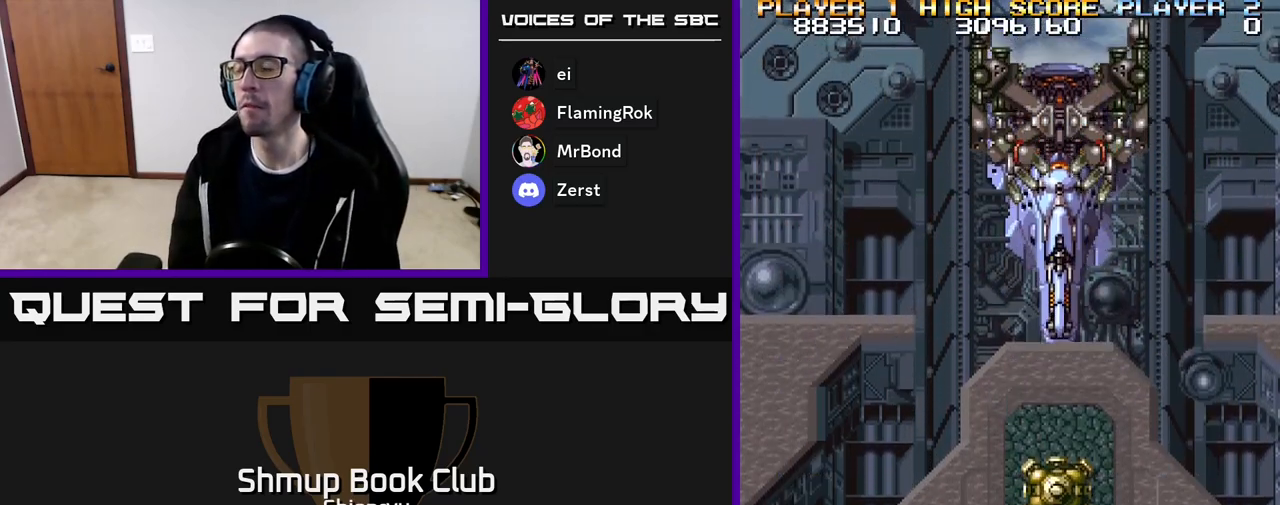
{"buttons": [], "events": [[50, "START", "down"], [233, "START", "up"]]}
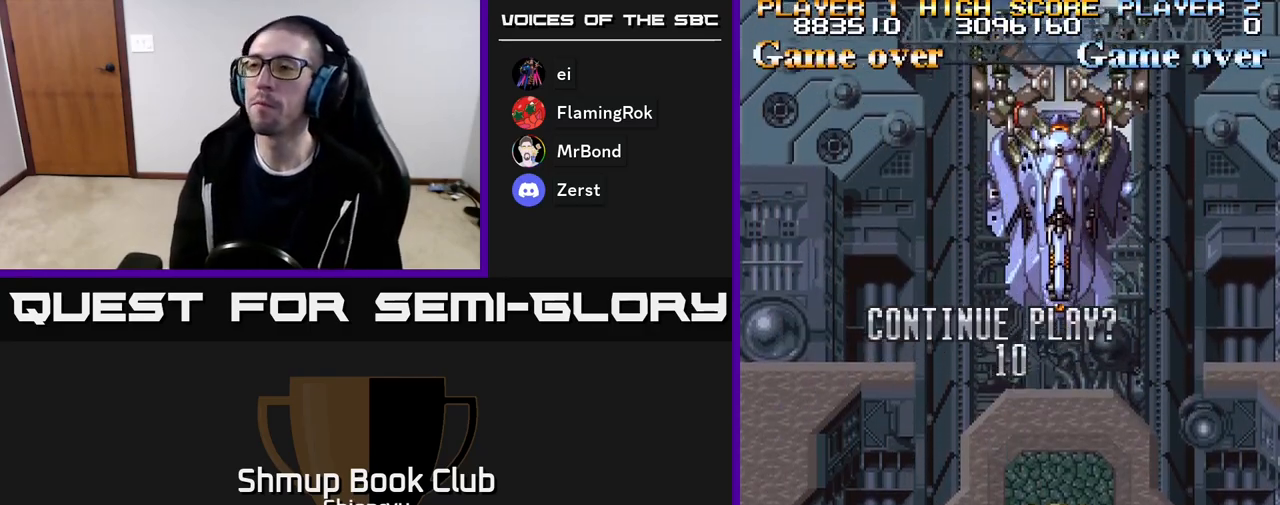
{"buttons": [], "events": [[117, "START", "down"], [300, "START", "up"]]}
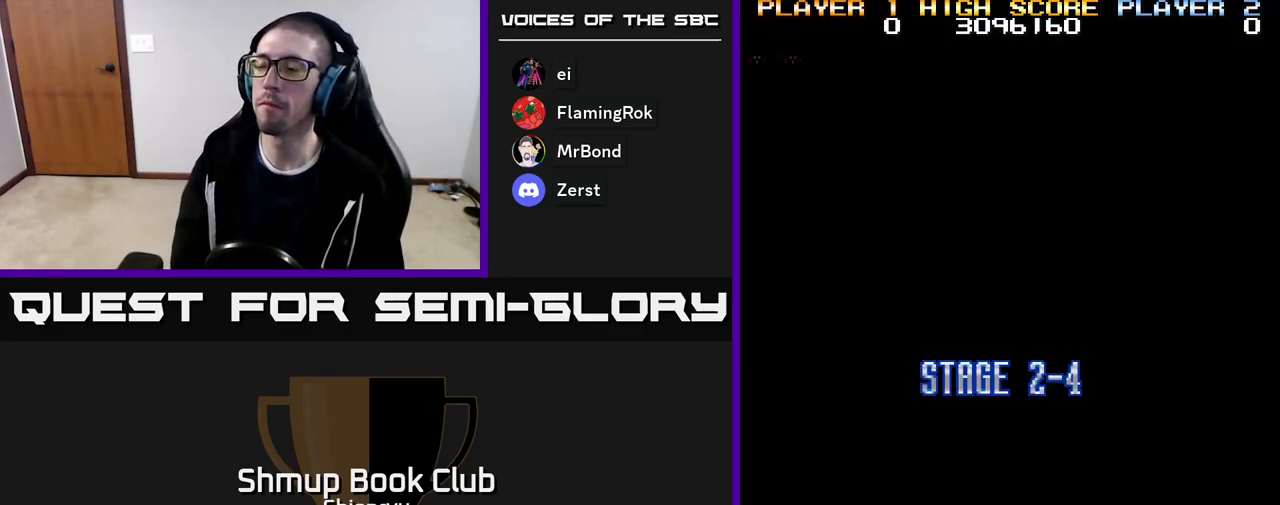
{"buttons": [], "events": []}
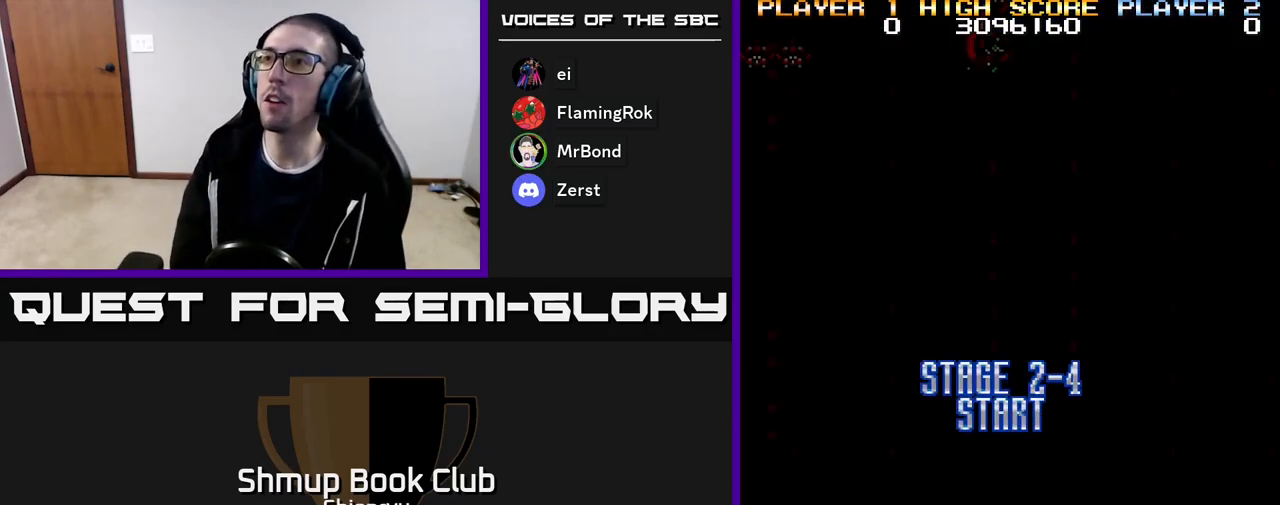
{"buttons": [], "events": []}
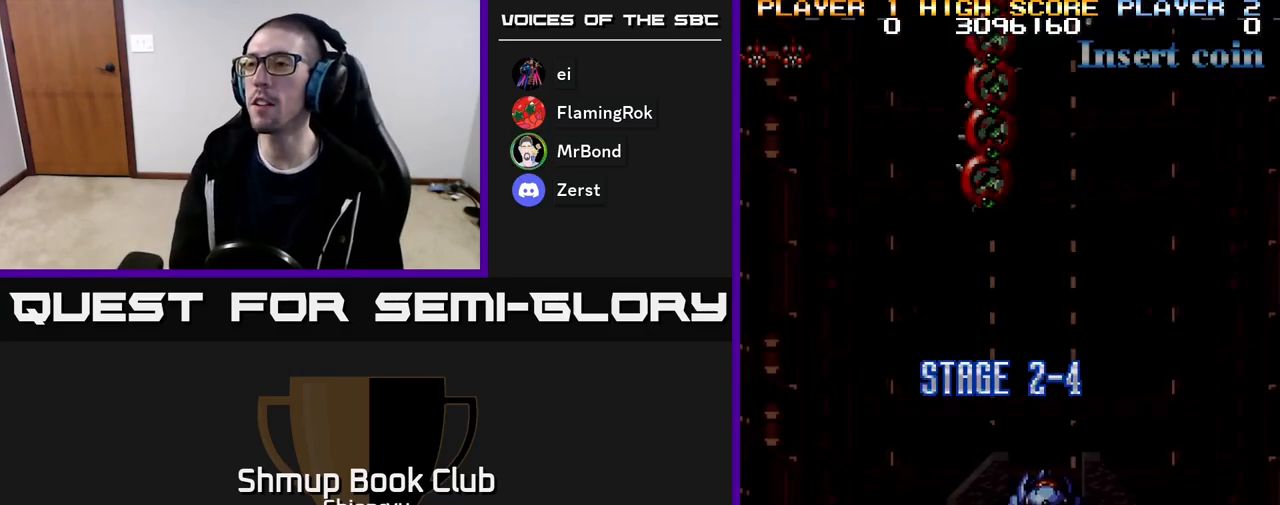
{"buttons": [], "events": []}
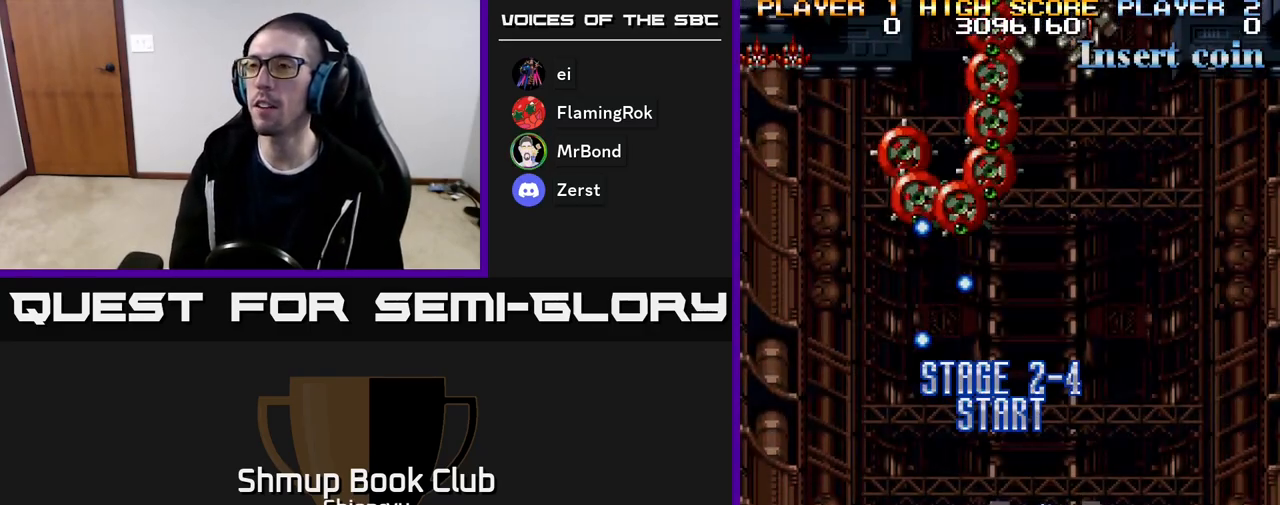
{"buttons": ["R2"], "events": [[150, "R2", "down"]]}
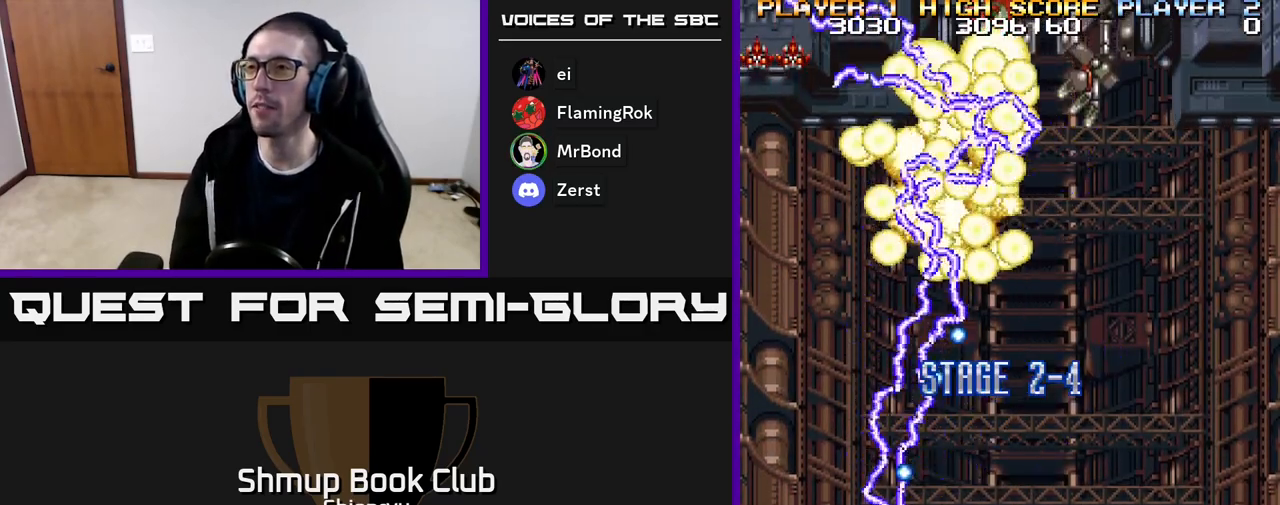
{"buttons": ["R2", "DPAD_RIGHT"], "events": [[350, "DPAD_RIGHT", "down"]]}
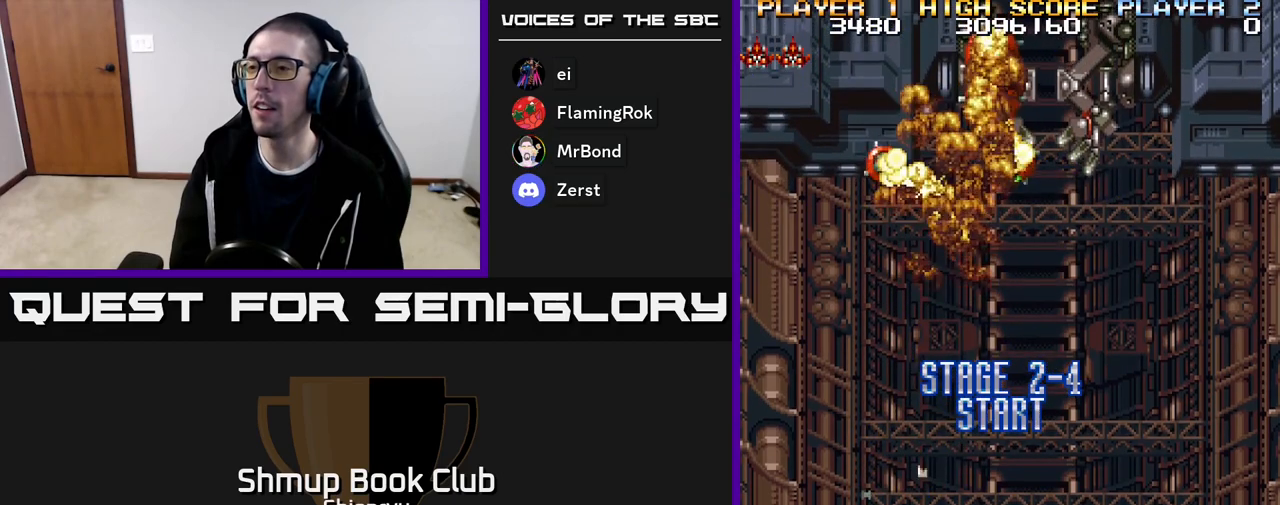
{"buttons": ["R2"], "events": [[67, "DPAD_DOWN", "down"], [250, "DPAD_DOWN", "up"], [333, "DPAD_RIGHT", "up"]]}
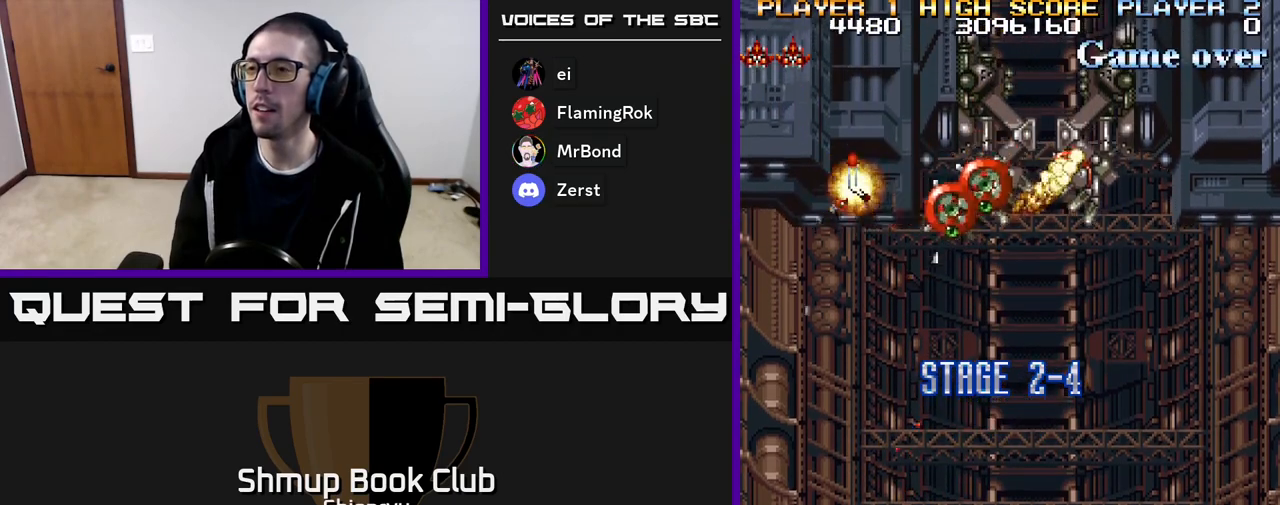
{"buttons": ["R2"], "events": [[317, "R2", "up"], [417, "R2", "down"]]}
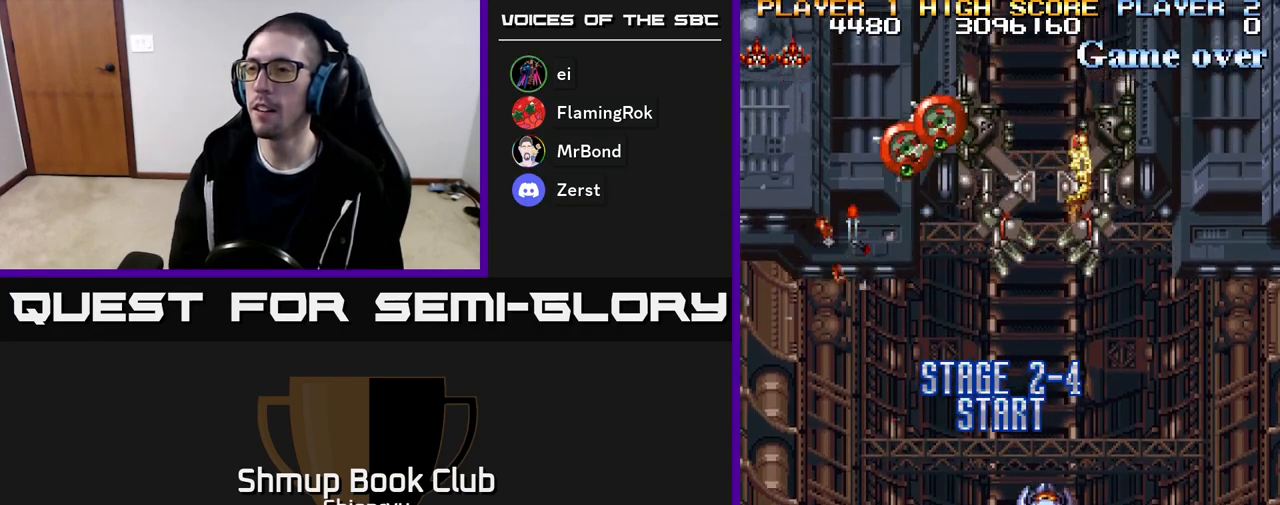
{"buttons": ["R2"], "events": []}
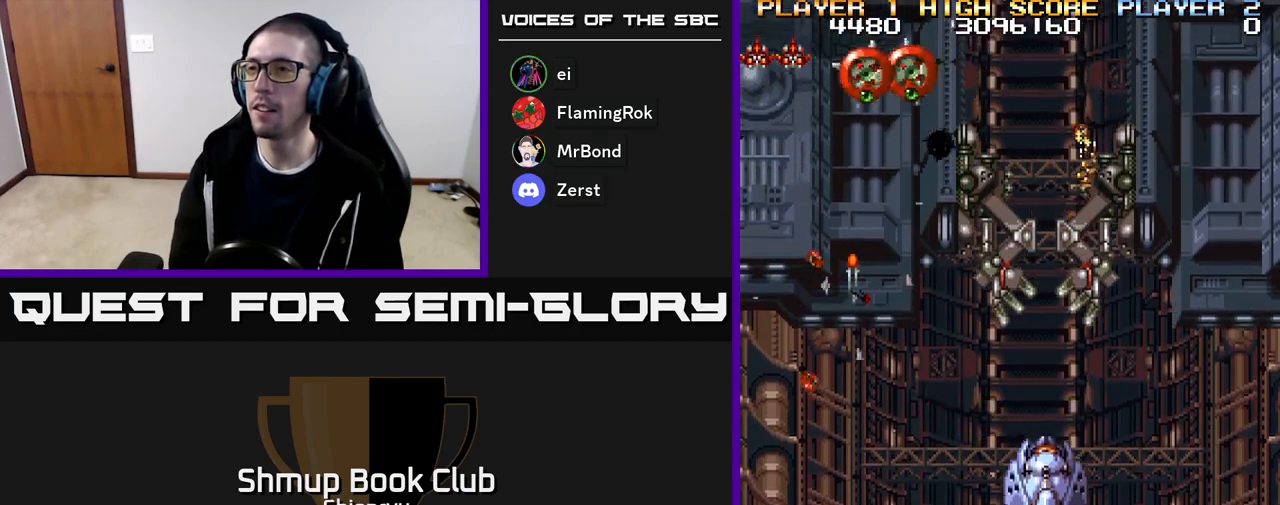
{"buttons": ["R2"], "events": [[217, "R2", "up"], [300, "R2", "down"], [417, "R2", "up"], [500, "R2", "down"]]}
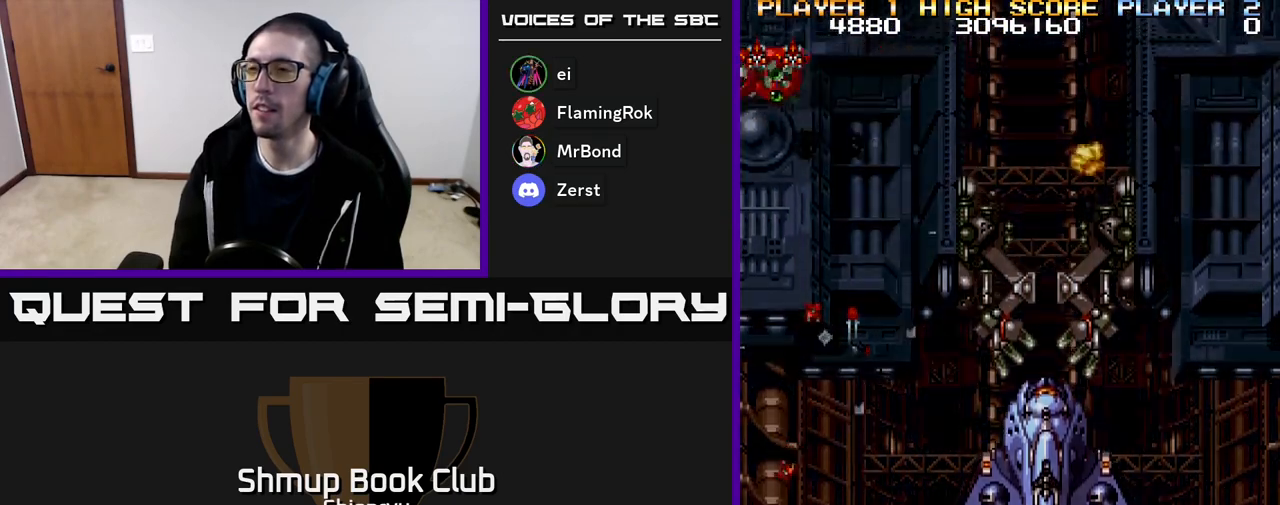
{"buttons": ["R2"], "events": [[117, "R2", "up"], [183, "R2", "down"], [333, "R2", "up"], [383, "R2", "down"]]}
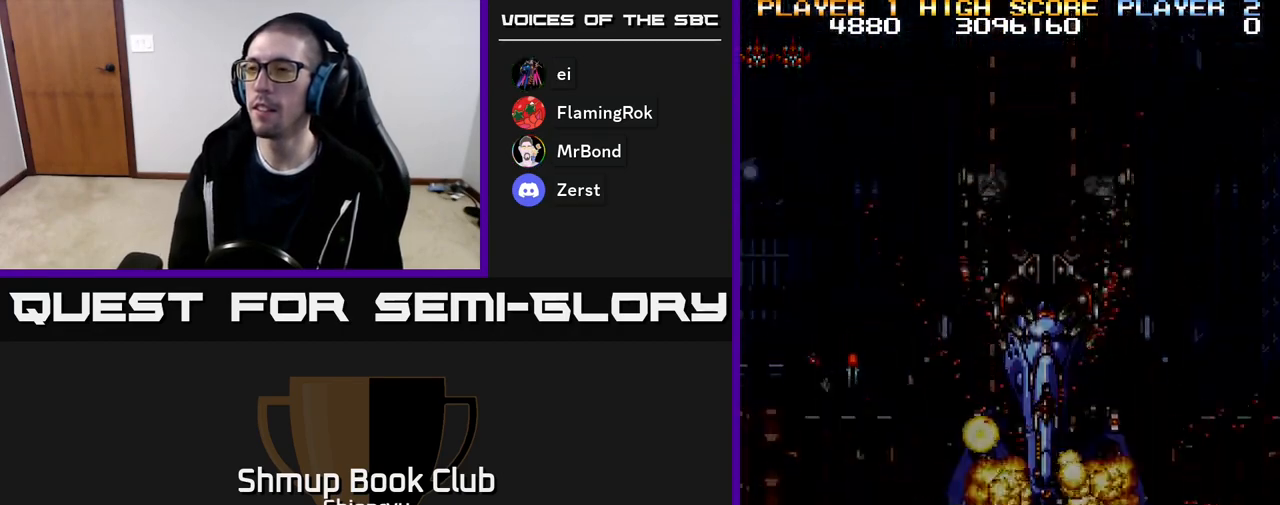
{"buttons": ["R2"], "events": [[17, "R2", "up"], [83, "R2", "down"]]}
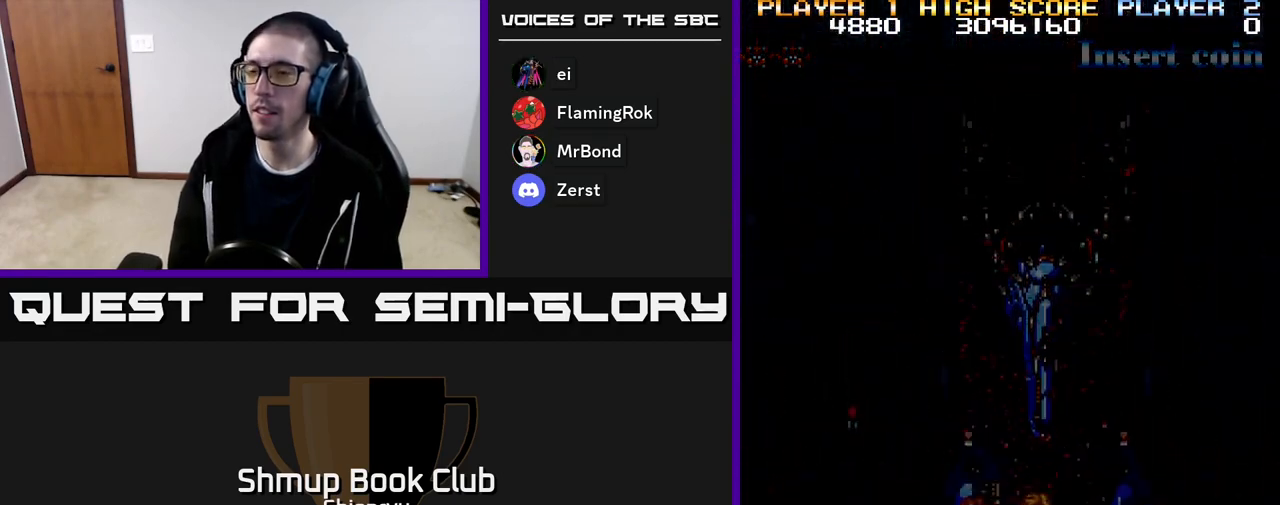
{"buttons": ["R2"], "events": []}
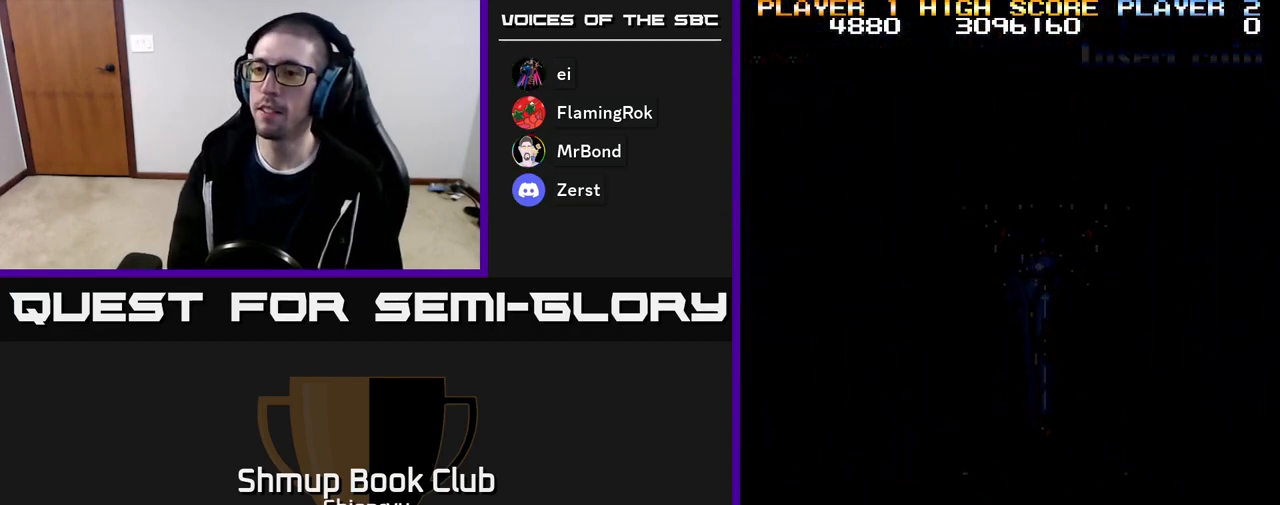
{"buttons": ["DPAD_UP"], "events": [[117, "R2", "up"], [250, "DPAD_UP", "down"]]}
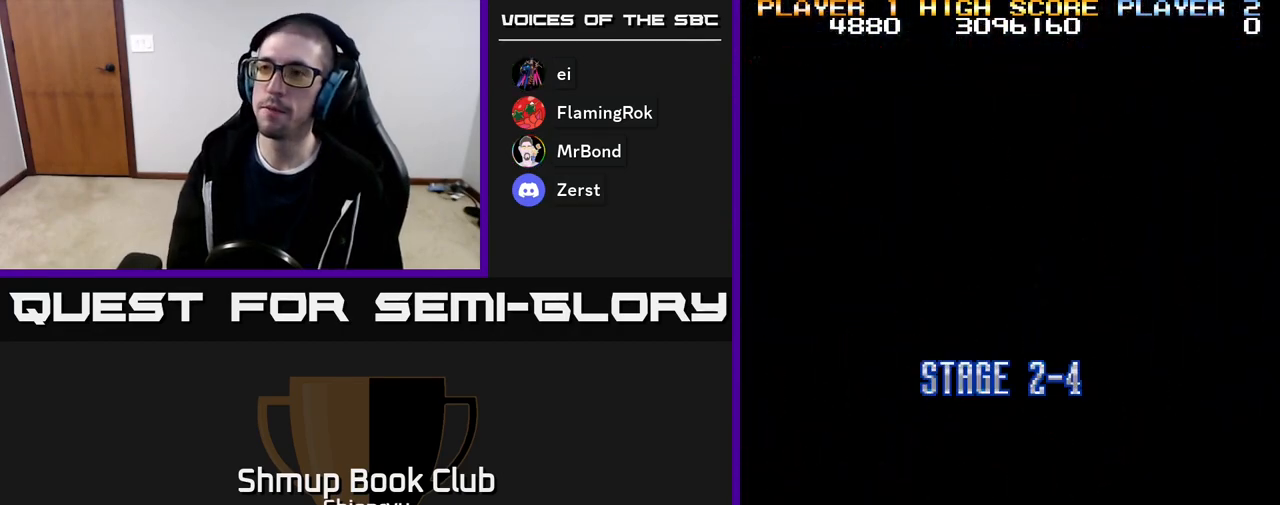
{"buttons": ["R2", "DPAD_UP"], "events": [[367, "R2", "down"]]}
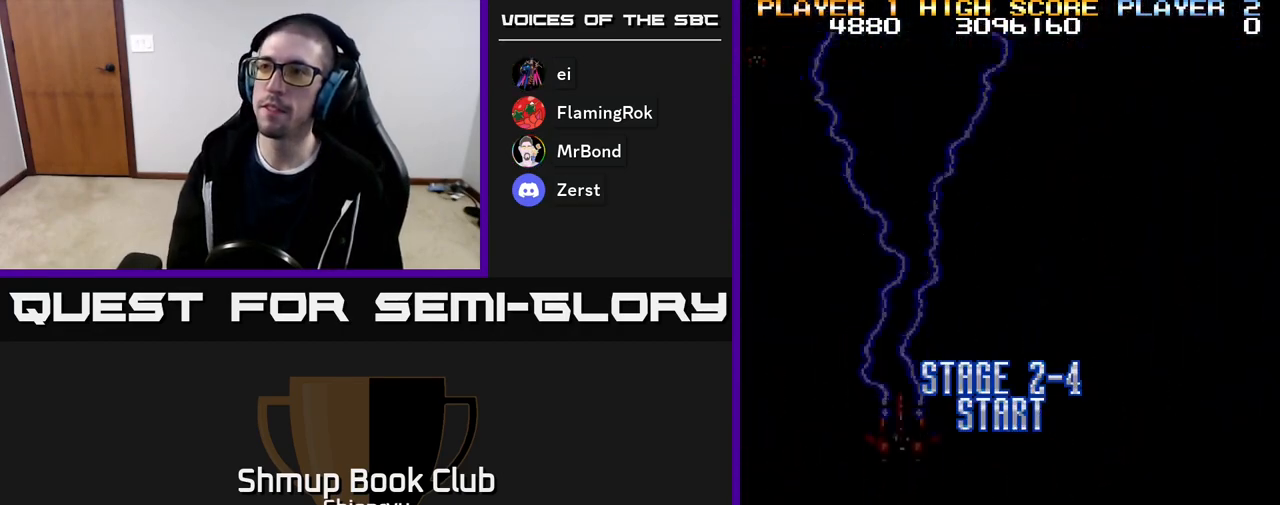
{"buttons": ["R2", "DPAD_UP", "DPAD_RIGHT"], "events": [[50, "DPAD_RIGHT", "down"]]}
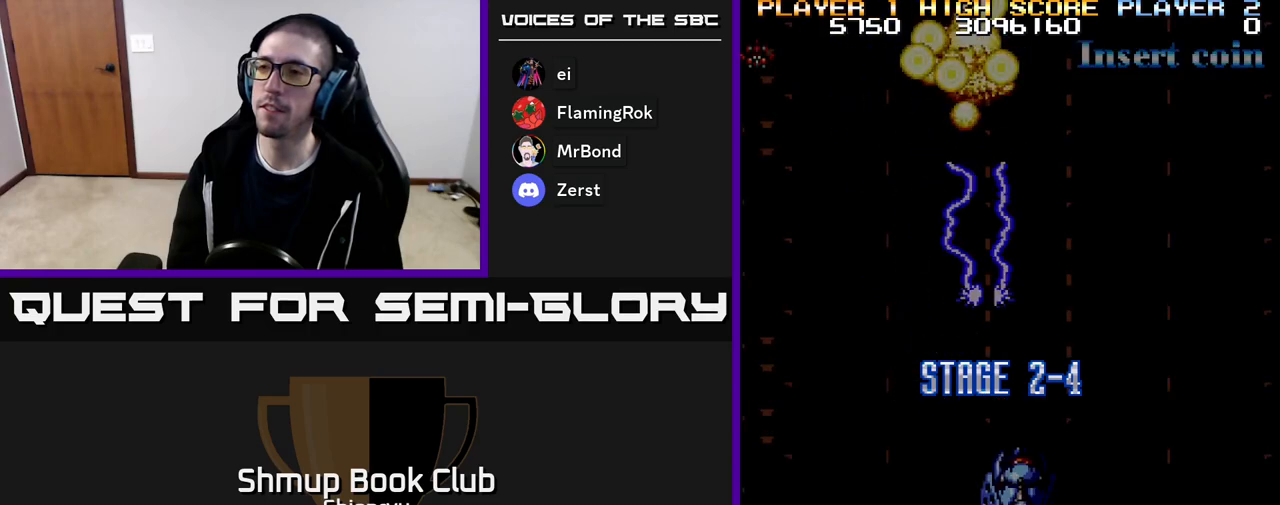
{"buttons": ["R2", "DPAD_UP"], "events": [[67, "DPAD_RIGHT", "up"]]}
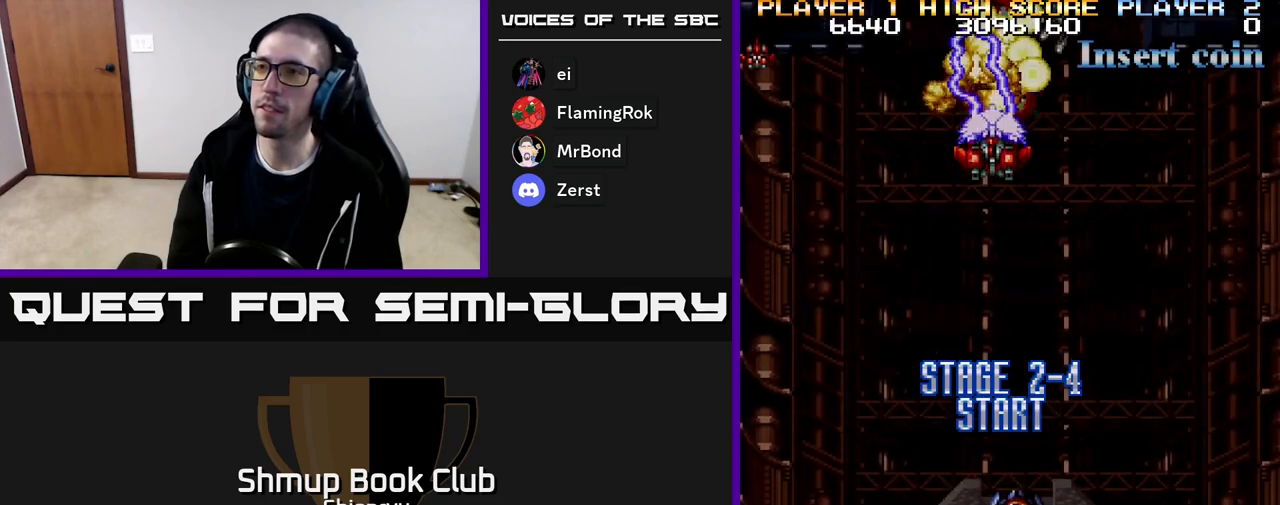
{"buttons": ["R2"], "events": [[33, "DPAD_UP", "up"]]}
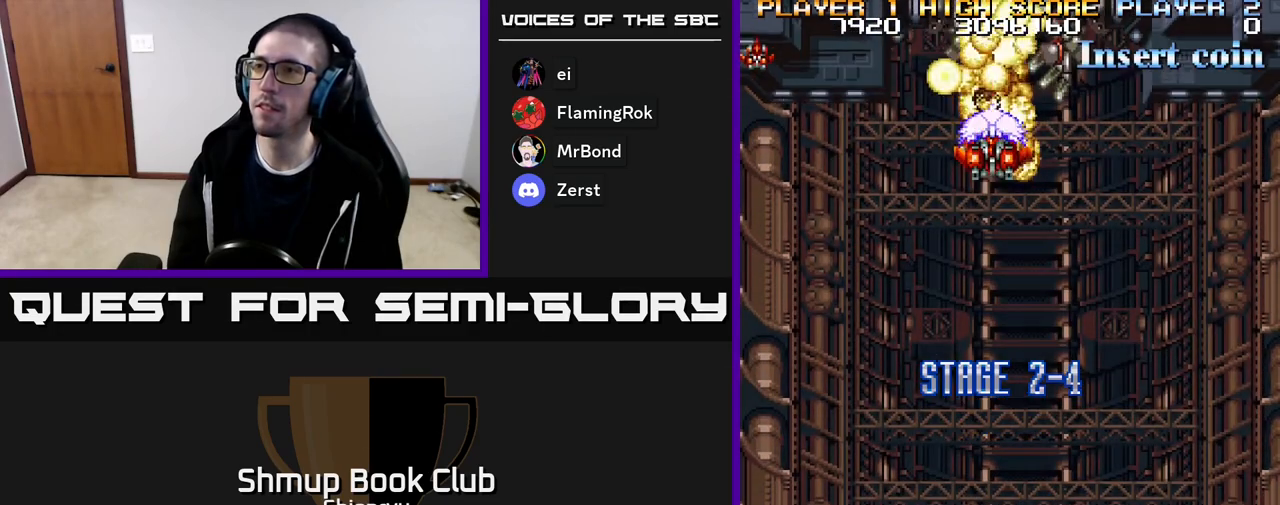
{"buttons": [], "events": [[233, "R2", "up"], [283, "DPAD_DOWN", "down"], [450, "DPAD_DOWN", "up"]]}
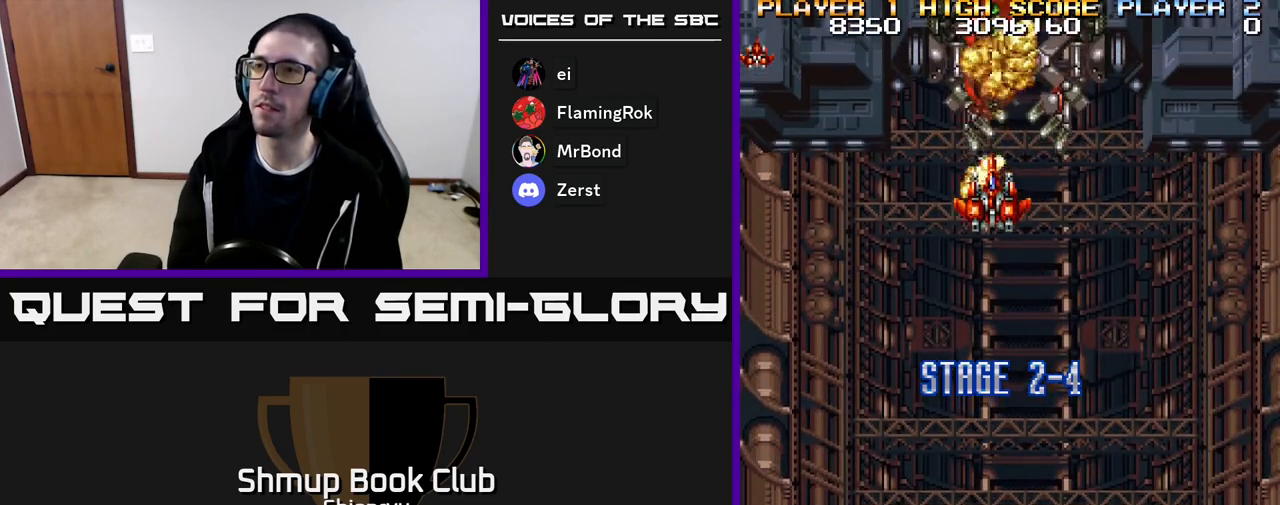
{"buttons": [], "events": [[17, "DPAD_UP", "down"], [50, "R2", "down"], [67, "DPAD_LEFT", "down"], [133, "DPAD_LEFT", "up"], [167, "DPAD_UP", "up"], [267, "R2", "up"]]}